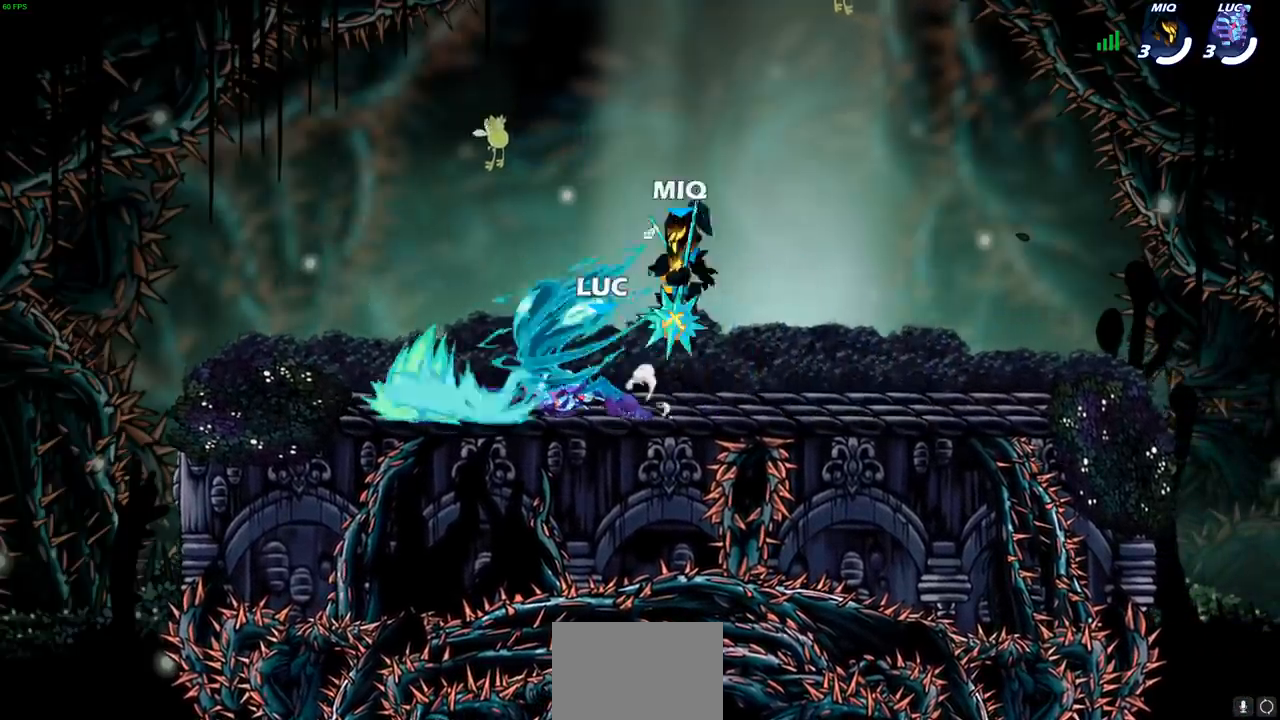
Gameplay with a controller (PlayStation layout); each line is a JSON object with the inputs held at the frame after it. "events" lists button and stick changes between this image and that frame as [ms after this image, input, new state], when the widget could be followed in between. Not read: R3.
{"buttons": ["CROSS", "R2"], "left_stick": "right", "right_stick": "center", "events": [[67, "left_stick", "center"], [317, "left_stick", "right"], [433, "CROSS", "down"], [500, "R2", "down"]]}
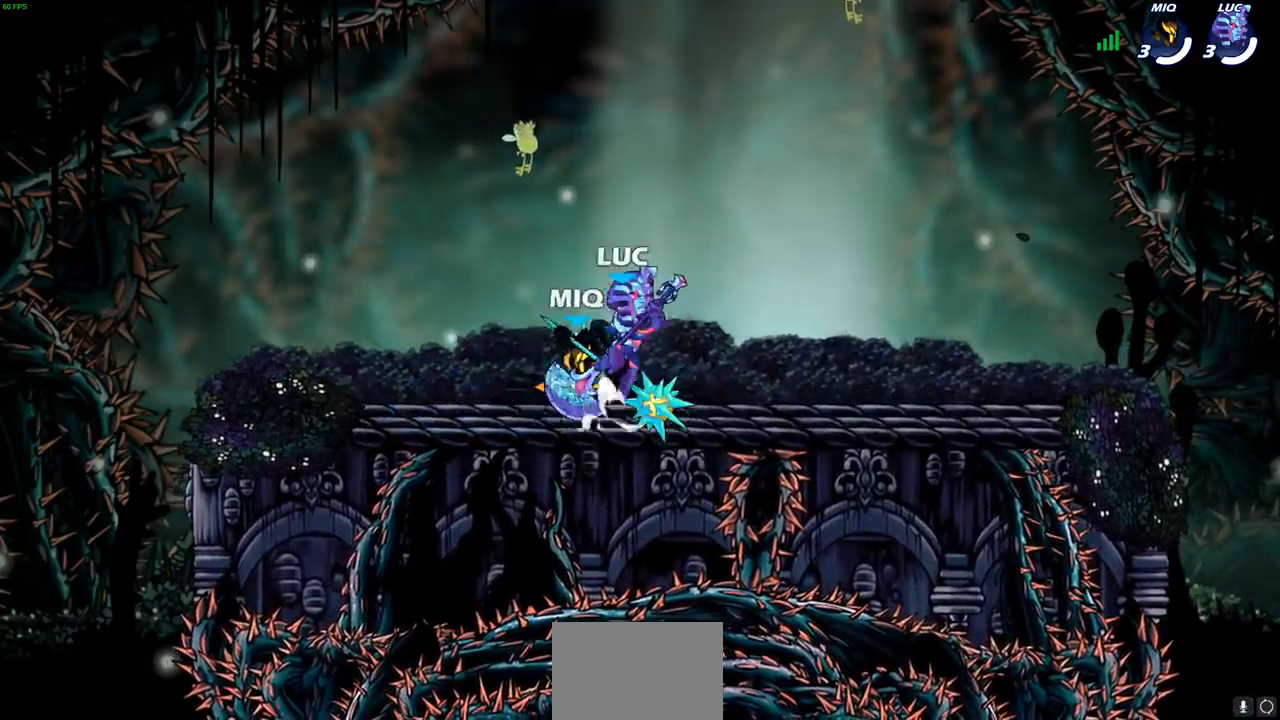
{"buttons": ["SQUARE"], "left_stick": "left", "right_stick": "center", "events": [[33, "R1", "down"], [50, "left_stick", "up"], [100, "CROSS", "up"], [117, "left_stick", "up-left"], [150, "R1", "up"], [167, "R2", "up"], [217, "left_stick", "left"], [467, "SQUARE", "down"]]}
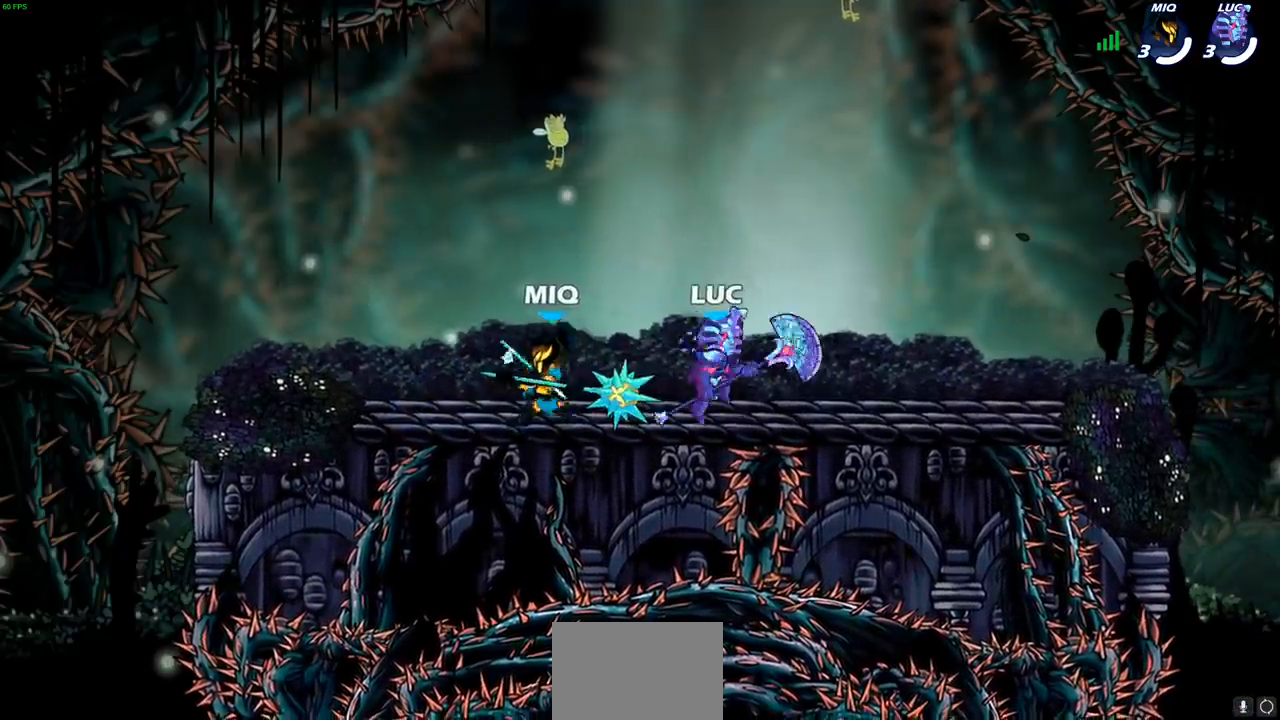
{"buttons": [], "left_stick": "center", "right_stick": "center", "events": [[33, "SQUARE", "up"], [50, "left_stick", "center"]]}
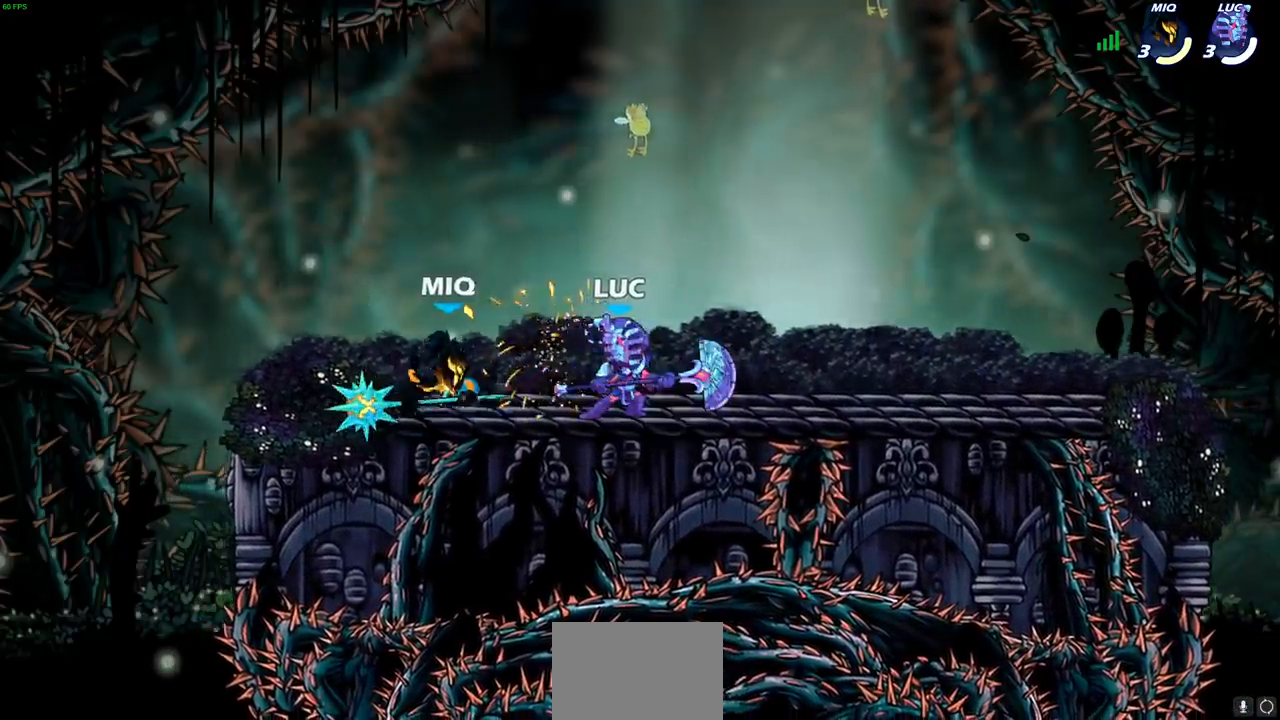
{"buttons": [], "left_stick": "center", "right_stick": "center", "events": [[50, "left_stick", "down-left"], [167, "R2", "down"], [183, "R1", "down"], [183, "SQUARE", "down"], [283, "R1", "up"], [283, "R2", "up"], [283, "SQUARE", "up"], [283, "left_stick", "center"]]}
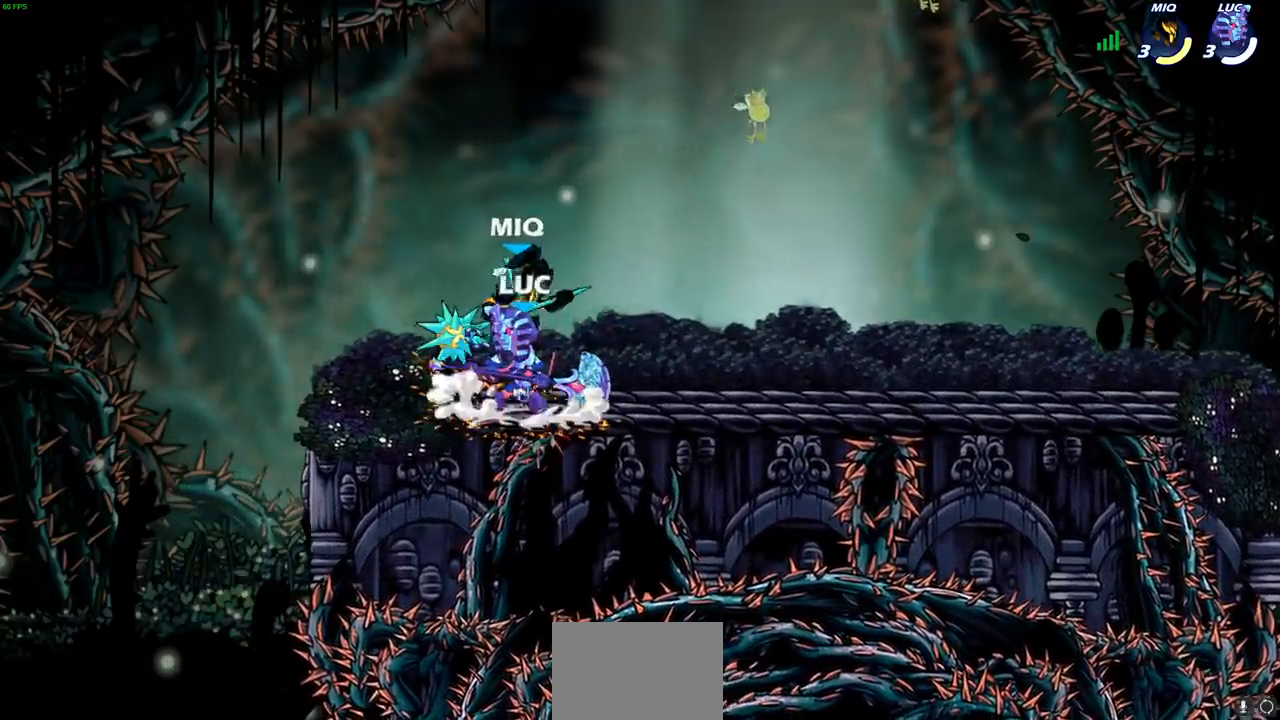
{"buttons": [], "left_stick": "center", "right_stick": "center", "events": [[133, "CROSS", "down"], [133, "left_stick", "down"], [167, "SQUARE", "down"], [200, "right_stick", "down-left"], [217, "CROSS", "up"], [217, "SQUARE", "up"], [250, "left_stick", "center"], [250, "right_stick", "center"]]}
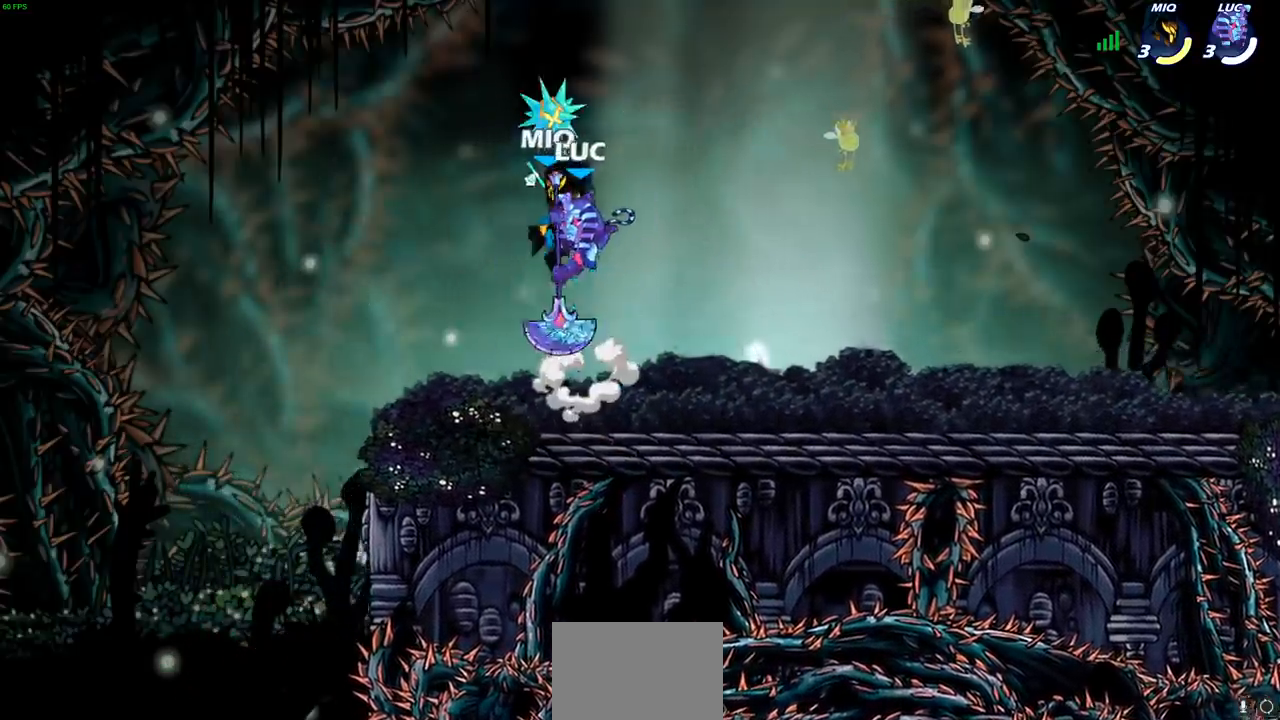
{"buttons": ["SQUARE"], "left_stick": "left", "right_stick": "center", "events": [[300, "SQUARE", "down"], [383, "SQUARE", "up"], [467, "left_stick", "left"], [500, "SQUARE", "down"]]}
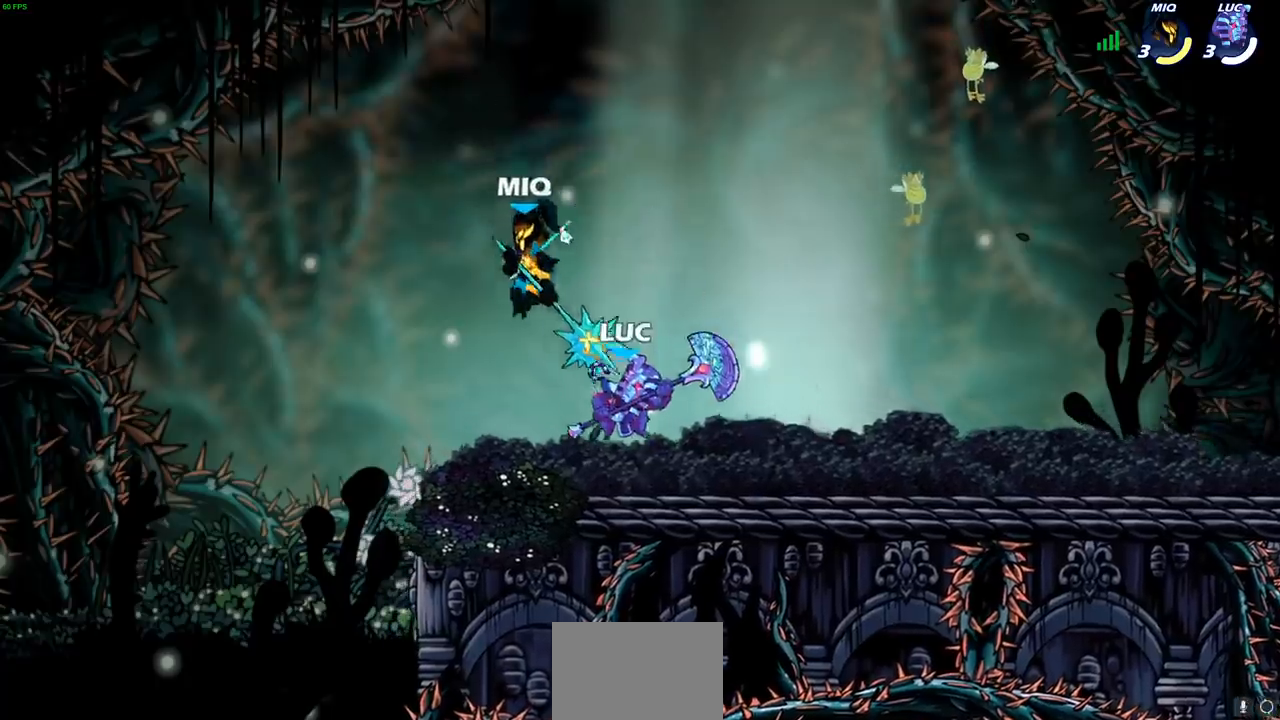
{"buttons": ["CIRCLE"], "left_stick": "up-left", "right_stick": "center", "events": [[100, "SQUARE", "up"], [283, "left_stick", "up-right"], [383, "CROSS", "down"], [417, "left_stick", "up-left"], [450, "CIRCLE", "down"], [450, "CROSS", "up"]]}
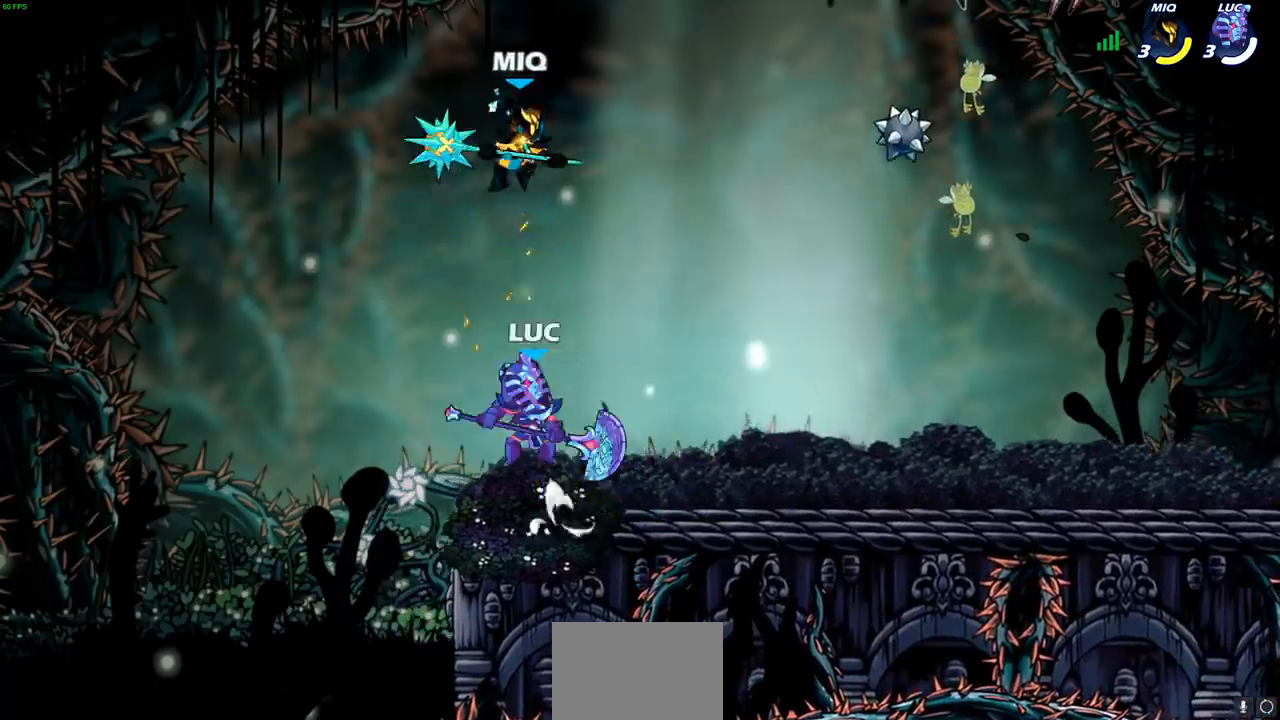
{"buttons": [], "left_stick": "right", "right_stick": "center", "events": [[67, "CIRCLE", "up"], [67, "left_stick", "center"], [350, "left_stick", "right"]]}
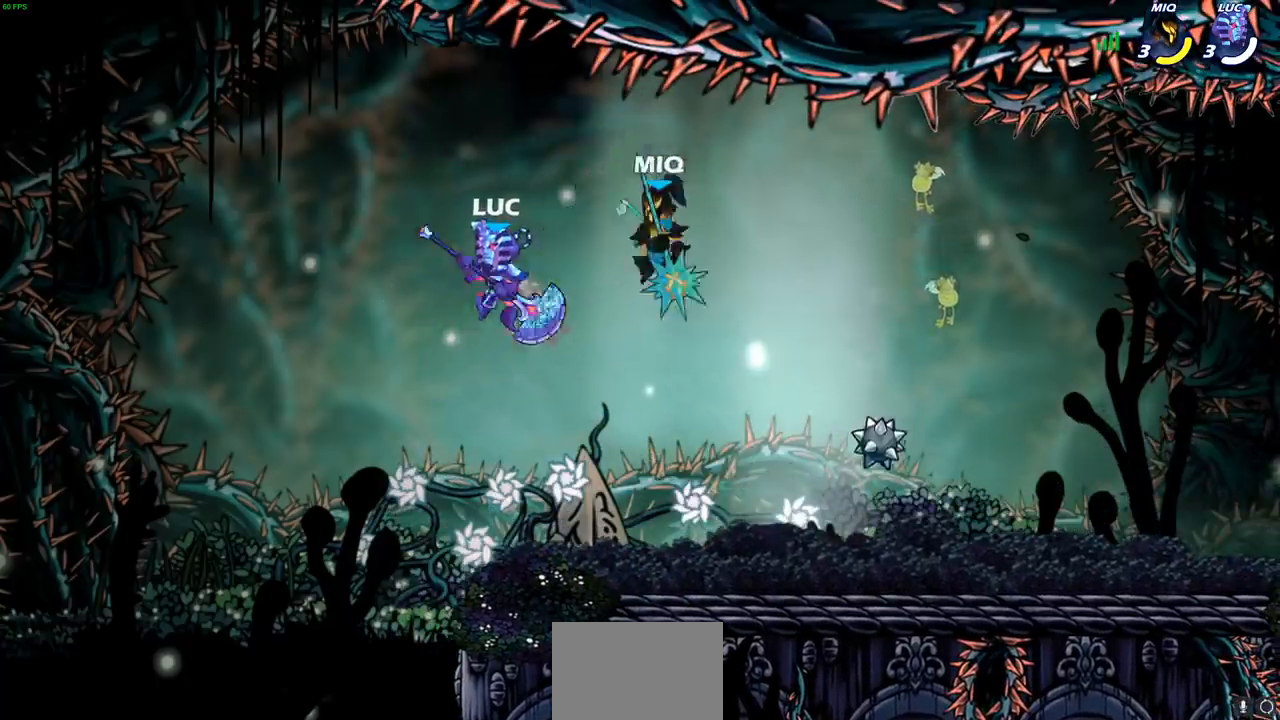
{"buttons": [], "left_stick": "down-left", "right_stick": "center", "events": [[150, "R2", "down"], [167, "R1", "down"], [333, "R1", "up"], [350, "R2", "up"], [350, "left_stick", "left"], [417, "left_stick", "down-left"]]}
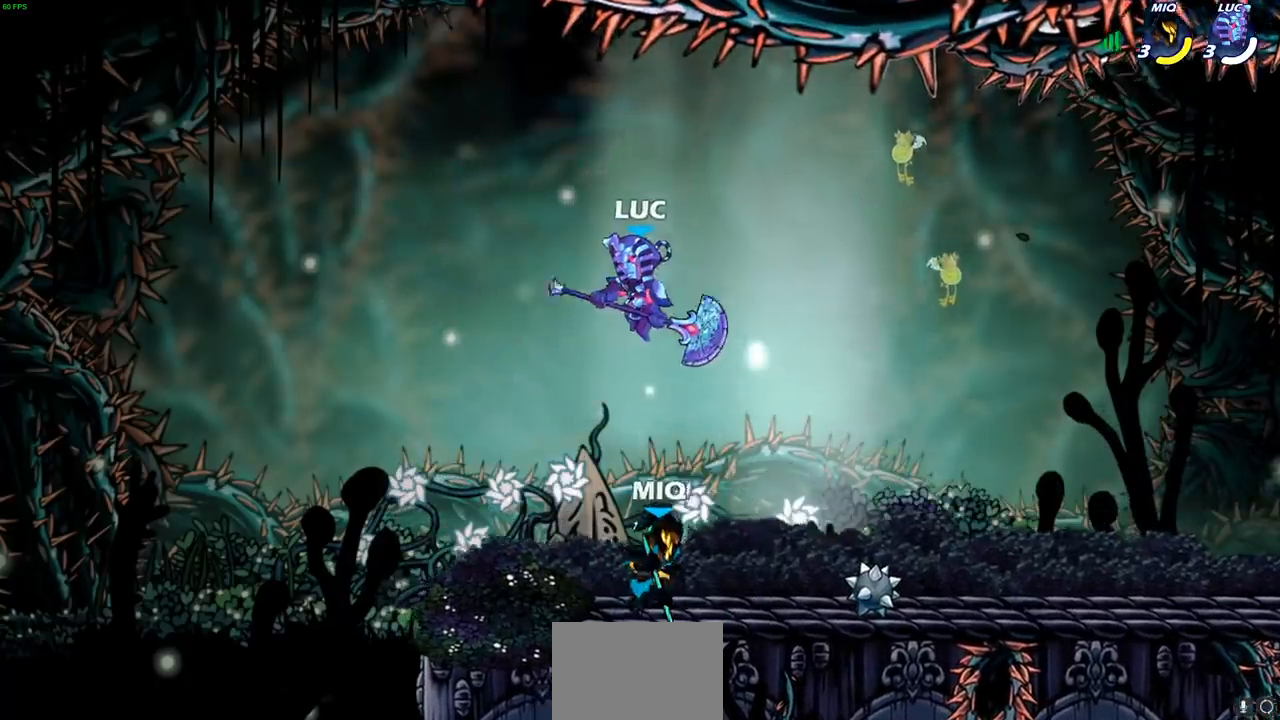
{"buttons": [], "left_stick": "left", "right_stick": "center", "events": [[50, "left_stick", "left"], [117, "SQUARE", "down"], [200, "SQUARE", "up"]]}
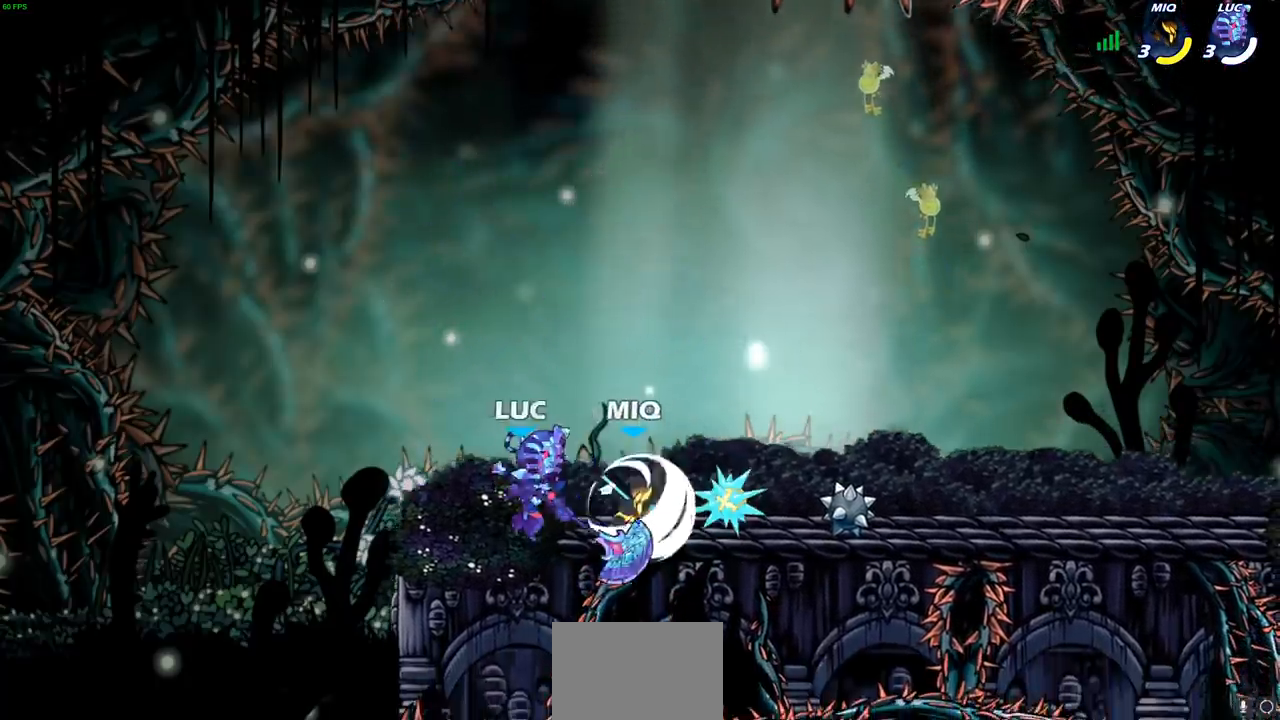
{"buttons": [], "left_stick": "right", "right_stick": "center", "events": [[317, "left_stick", "right"]]}
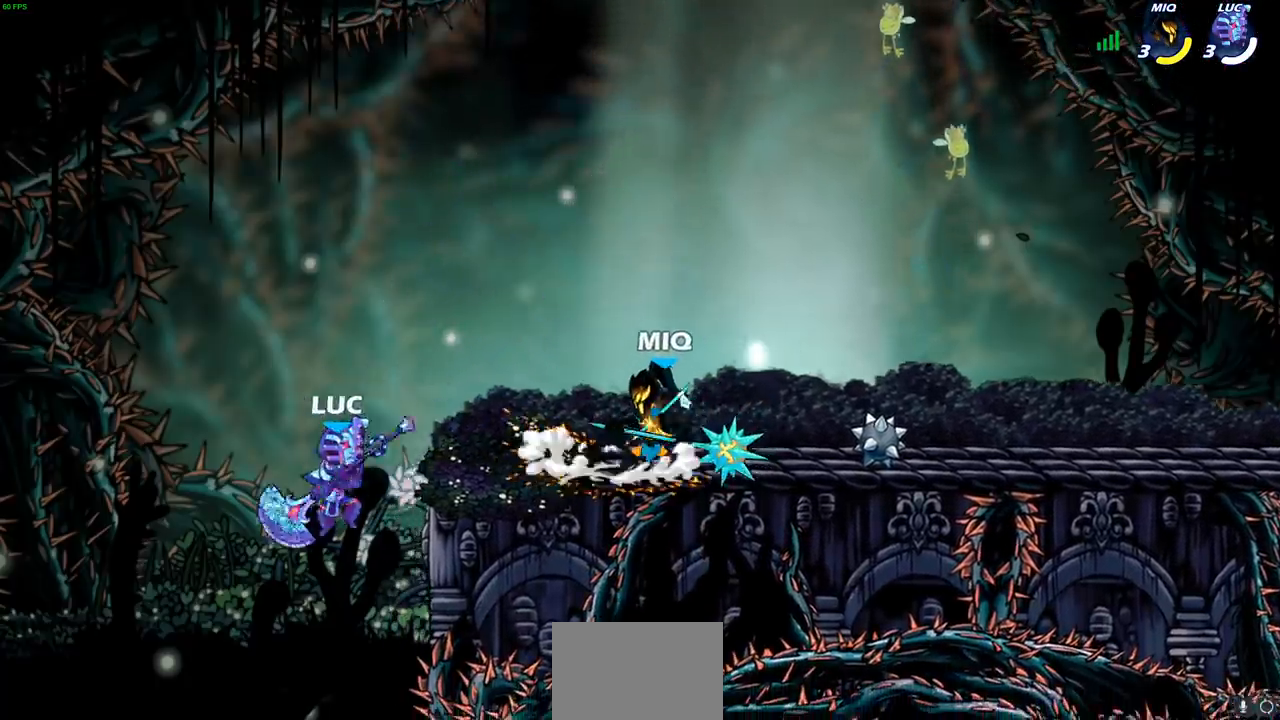
{"buttons": ["CROSS"], "left_stick": "left", "right_stick": "center", "events": [[133, "CROSS", "down"], [317, "CROSS", "up"], [367, "left_stick", "left"], [400, "CROSS", "down"]]}
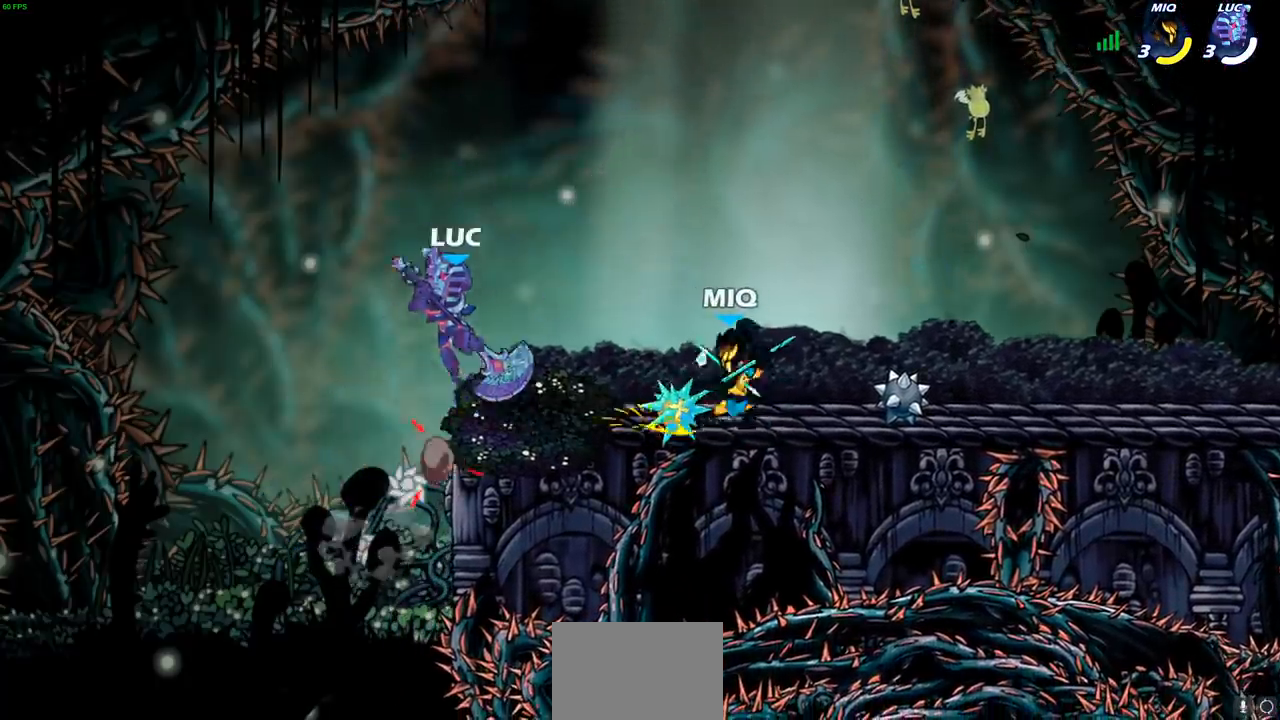
{"buttons": ["SQUARE", "R2"], "left_stick": "right", "right_stick": "center", "events": [[33, "left_stick", "up"], [83, "CROSS", "up"], [133, "left_stick", "right"], [200, "left_stick", "down"], [417, "left_stick", "right"], [433, "R1", "down"], [433, "R2", "down"], [450, "SQUARE", "down"], [483, "R1", "up"]]}
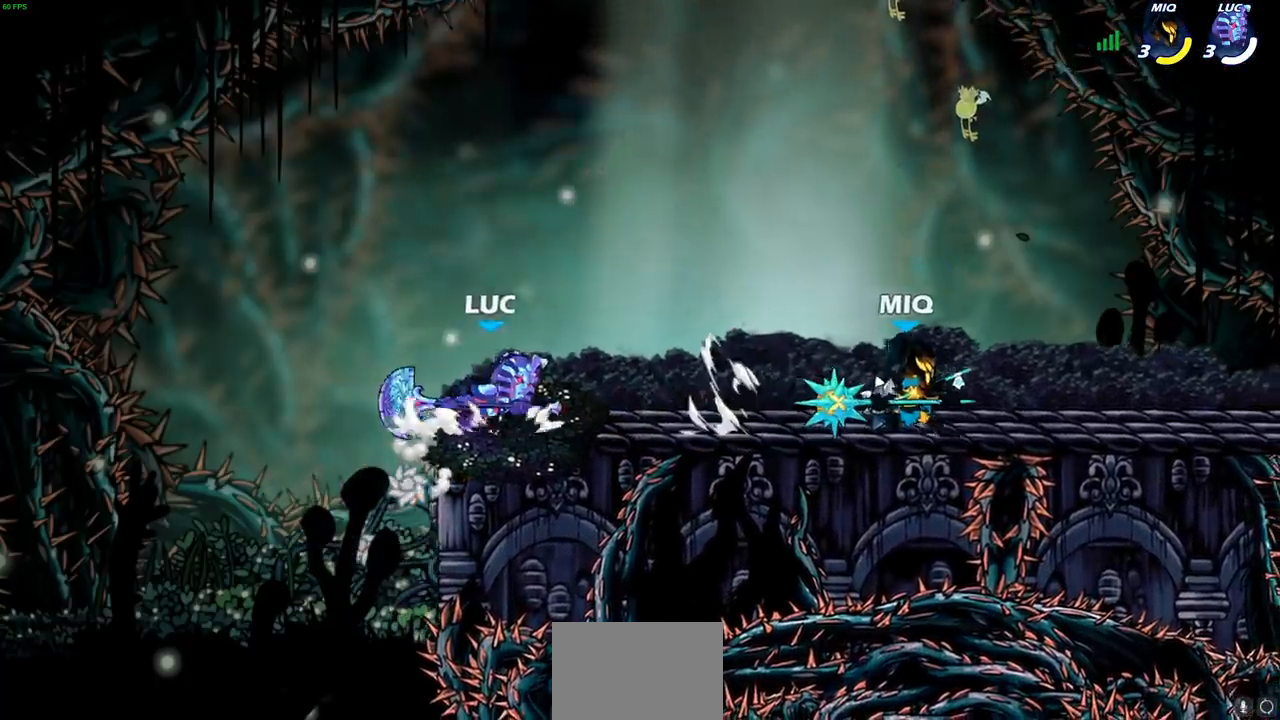
{"buttons": [], "left_stick": "center", "right_stick": "center", "events": [[17, "R1", "down"], [67, "R1", "up"], [67, "R2", "up"], [67, "SQUARE", "up"], [300, "SQUARE", "down"], [333, "SQUARE", "up"], [383, "left_stick", "center"]]}
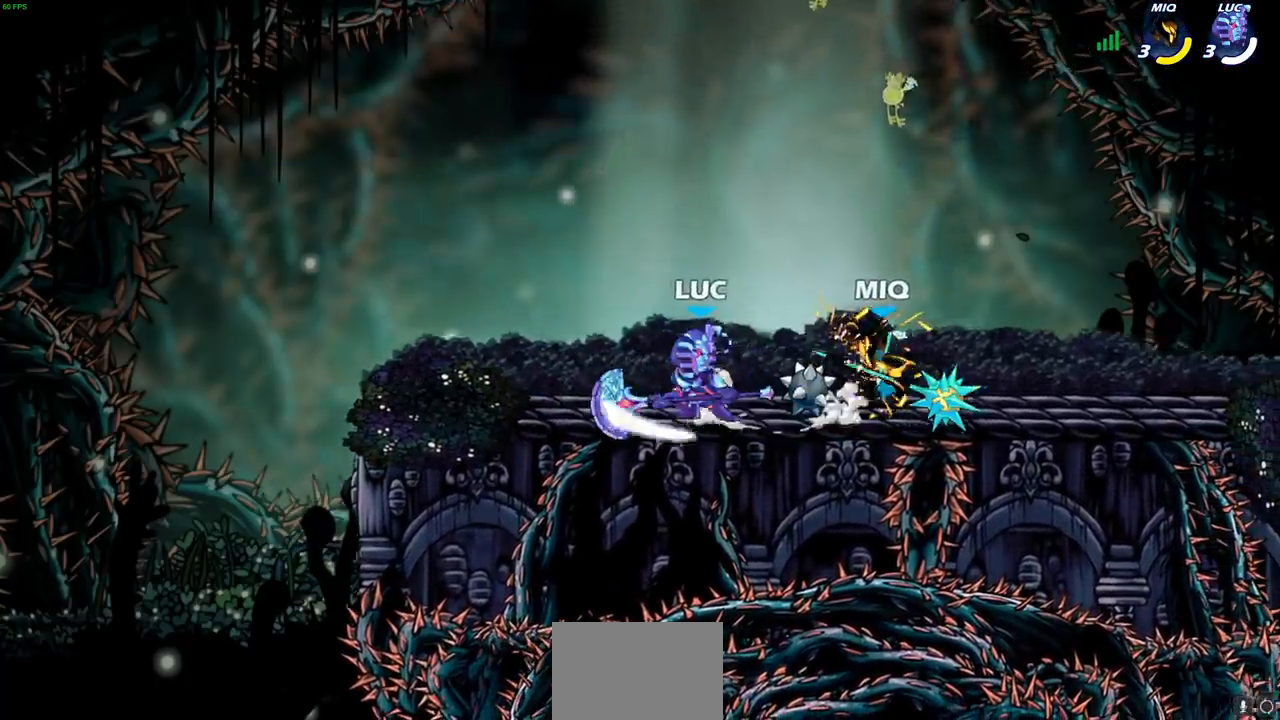
{"buttons": [], "left_stick": "center", "right_stick": "center", "events": [[117, "R2", "down"], [117, "left_stick", "right"], [200, "left_stick", "center"], [217, "SQUARE", "down"], [233, "R2", "up"], [267, "SQUARE", "up"], [400, "SQUARE", "down"], [467, "SQUARE", "up"]]}
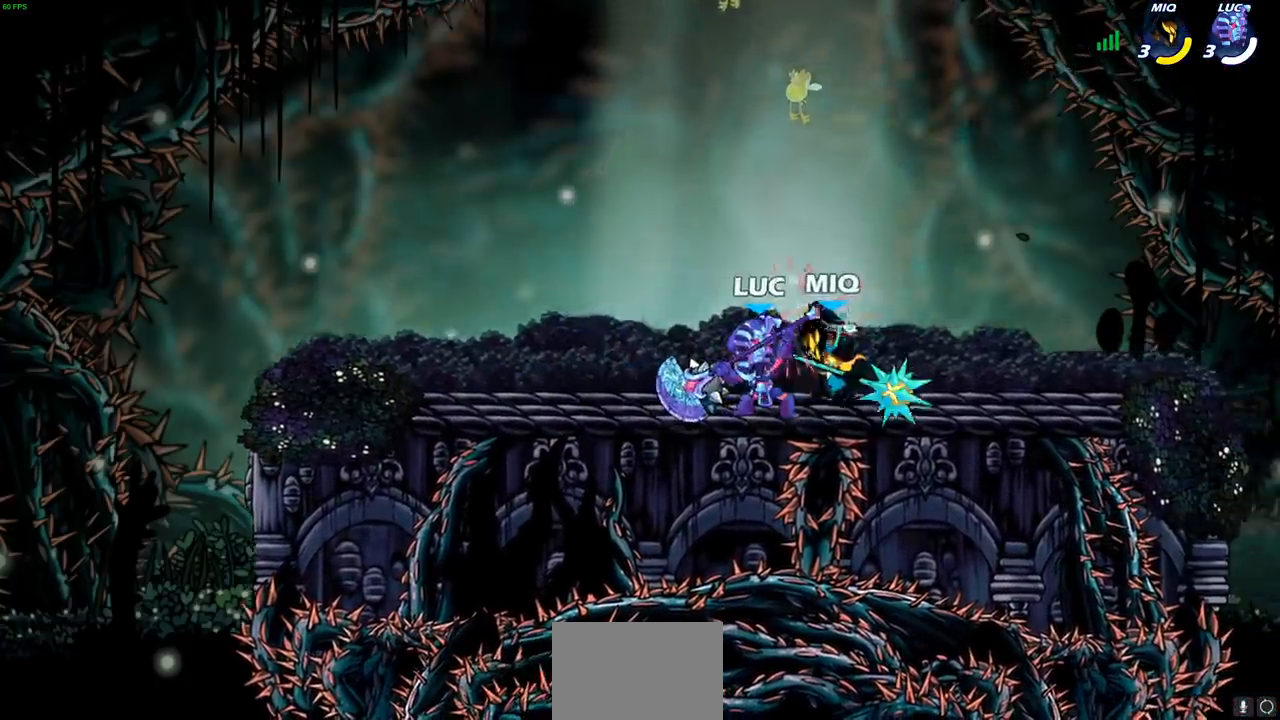
{"buttons": ["SQUARE"], "left_stick": "center", "right_stick": "center", "events": [[67, "SQUARE", "down"], [150, "SQUARE", "up"], [250, "SQUARE", "down"], [333, "SQUARE", "up"], [417, "SQUARE", "down"]]}
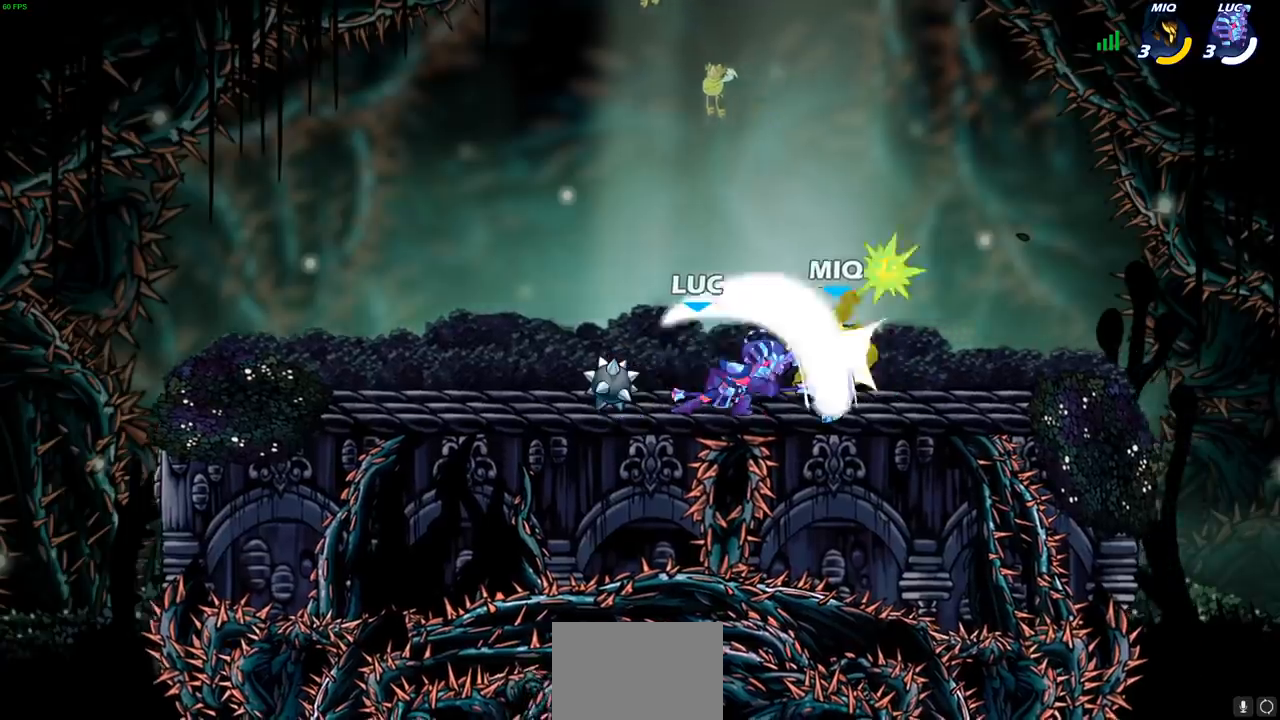
{"buttons": [], "left_stick": "right", "right_stick": "center", "events": [[67, "SQUARE", "up"], [283, "left_stick", "right"]]}
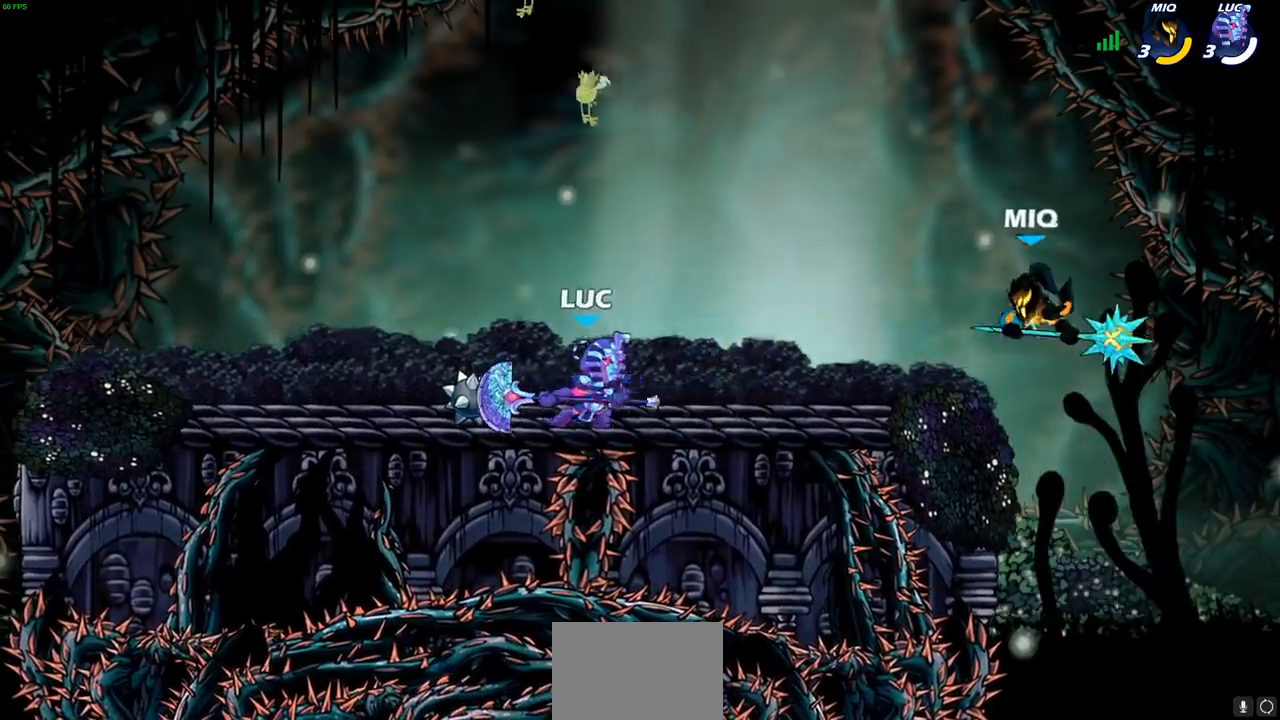
{"buttons": [], "left_stick": "center", "right_stick": "center", "events": [[150, "R1", "down"], [150, "R2", "down"], [183, "CIRCLE", "down"], [200, "left_stick", "center"], [283, "R1", "up"], [283, "R2", "up"], [433, "CIRCLE", "up"]]}
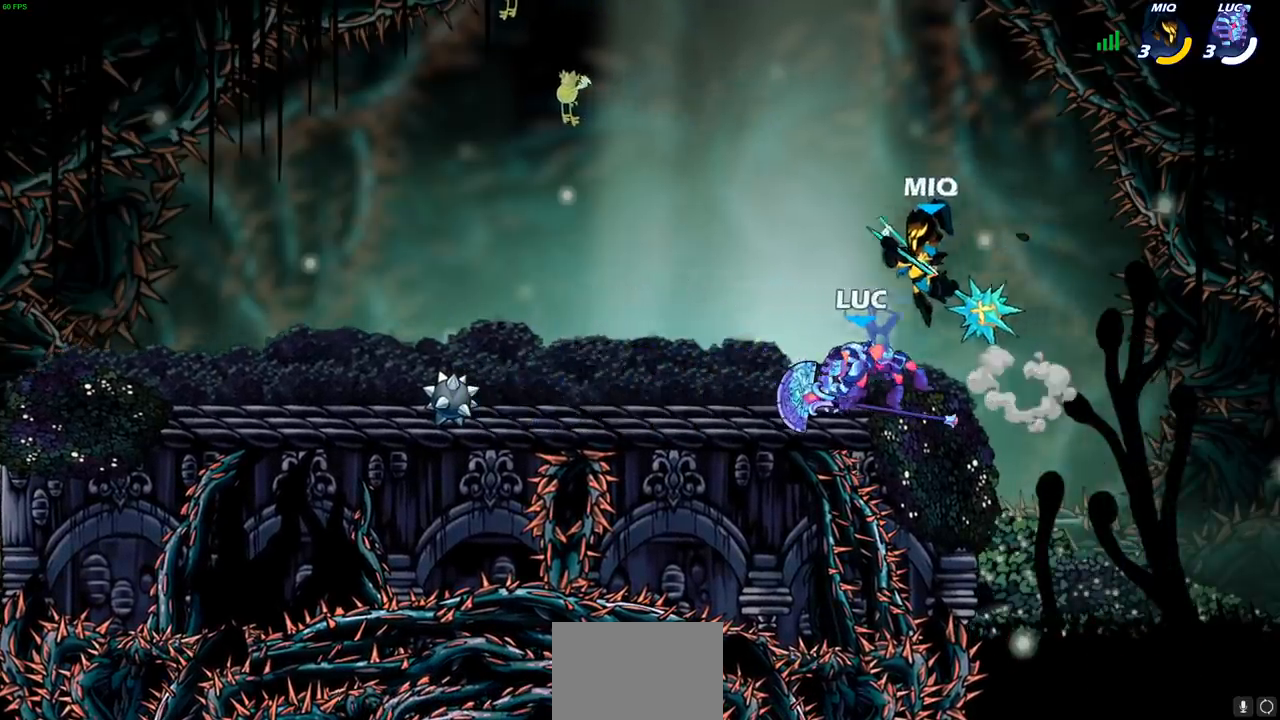
{"buttons": [], "left_stick": "center", "right_stick": "center", "events": []}
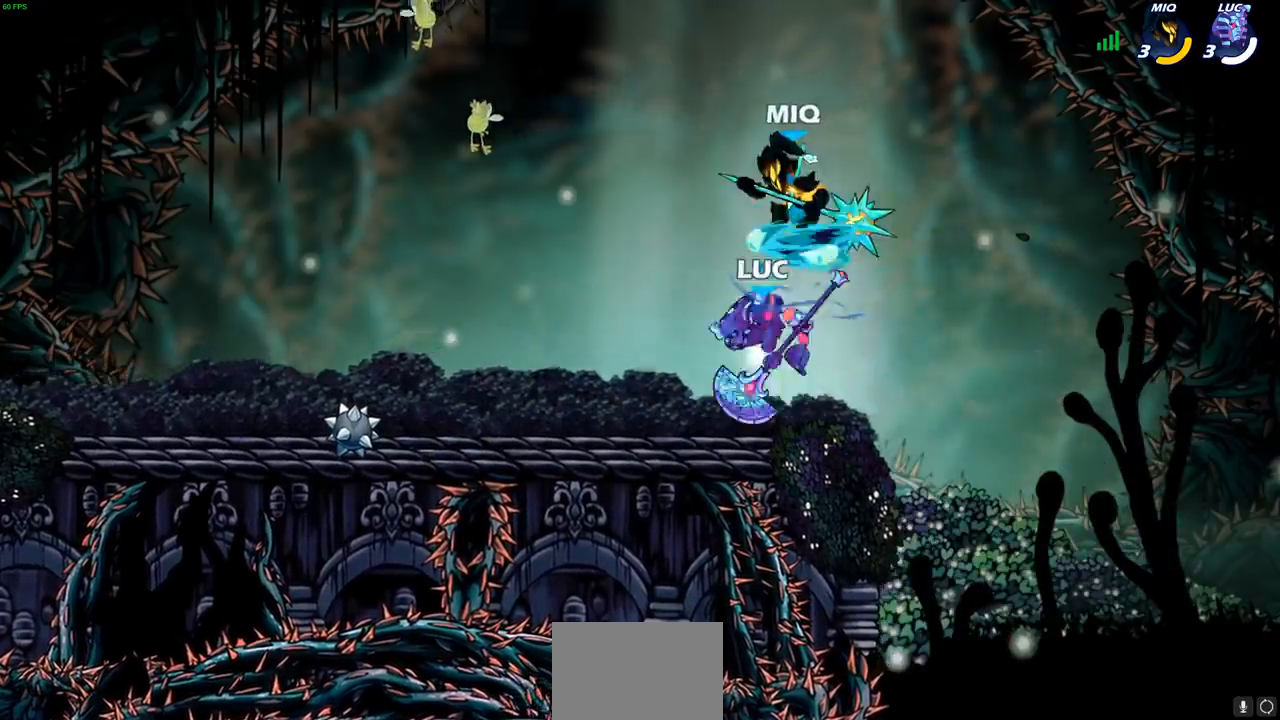
{"buttons": [], "left_stick": "center", "right_stick": "center", "events": []}
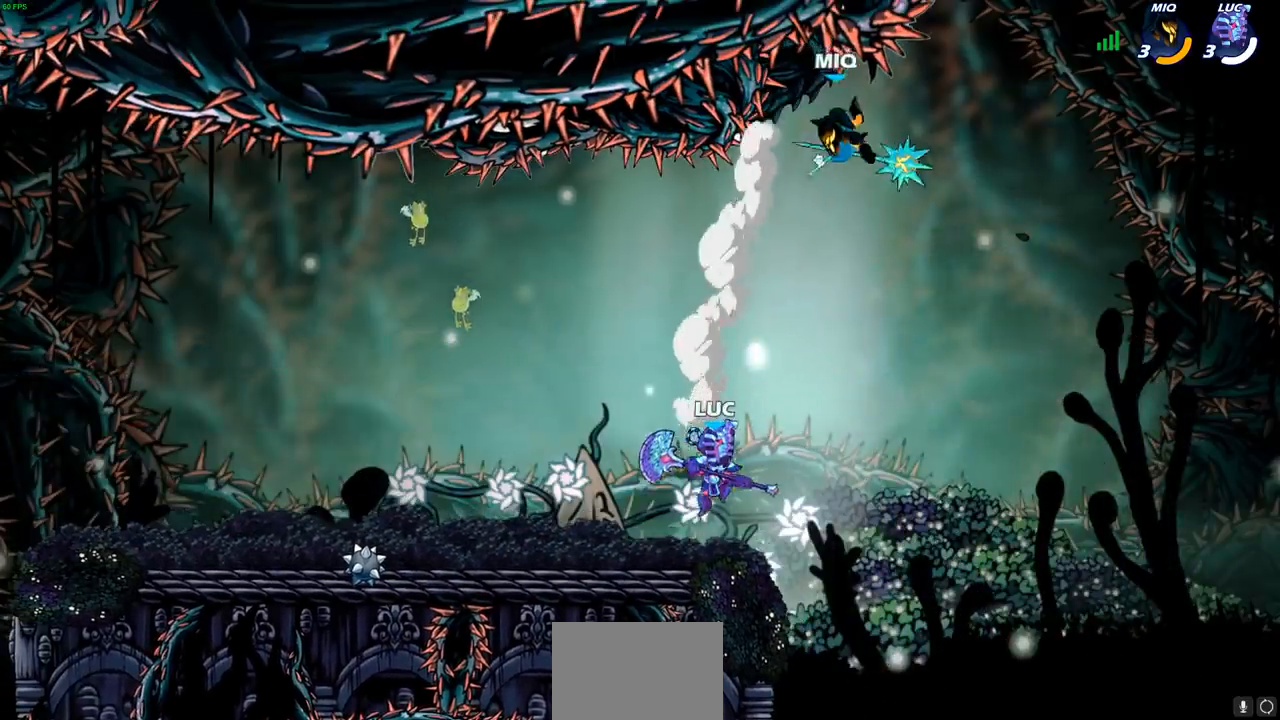
{"buttons": [], "left_stick": "left", "right_stick": "center", "events": [[300, "CROSS", "down"], [317, "left_stick", "left"], [450, "CROSS", "up"]]}
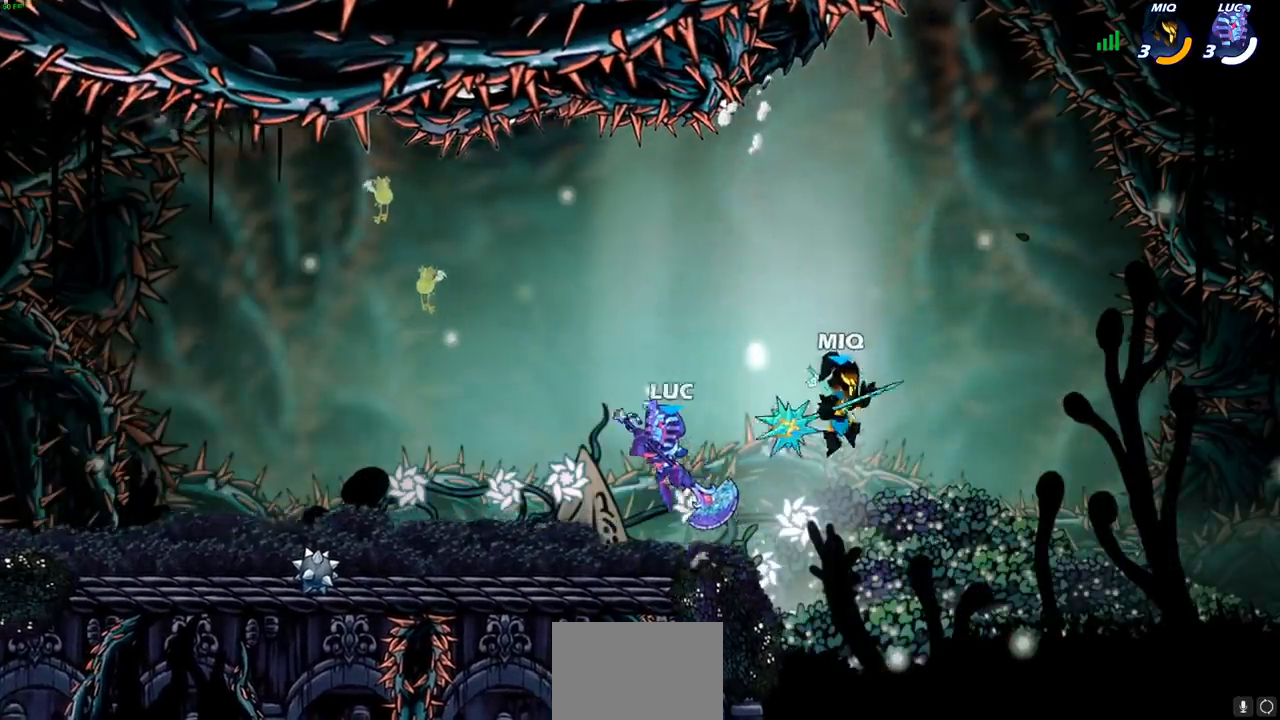
{"buttons": ["CIRCLE"], "left_stick": "center", "right_stick": "center", "events": [[83, "left_stick", "center"], [250, "left_stick", "right"], [450, "CIRCLE", "down"], [500, "left_stick", "center"]]}
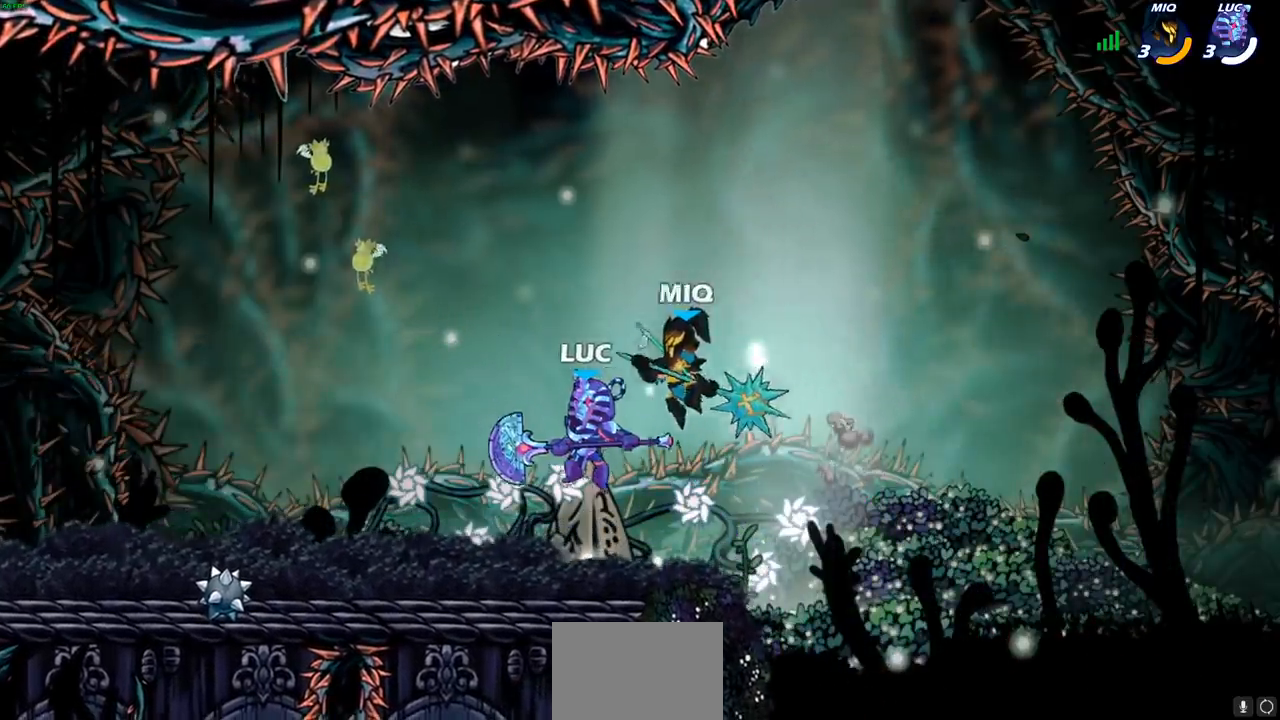
{"buttons": ["SQUARE"], "left_stick": "down-left", "right_stick": "center", "events": [[17, "CIRCLE", "up"], [50, "left_stick", "right"], [267, "left_stick", "center"], [417, "left_stick", "left"], [483, "SQUARE", "down"], [483, "left_stick", "down-left"]]}
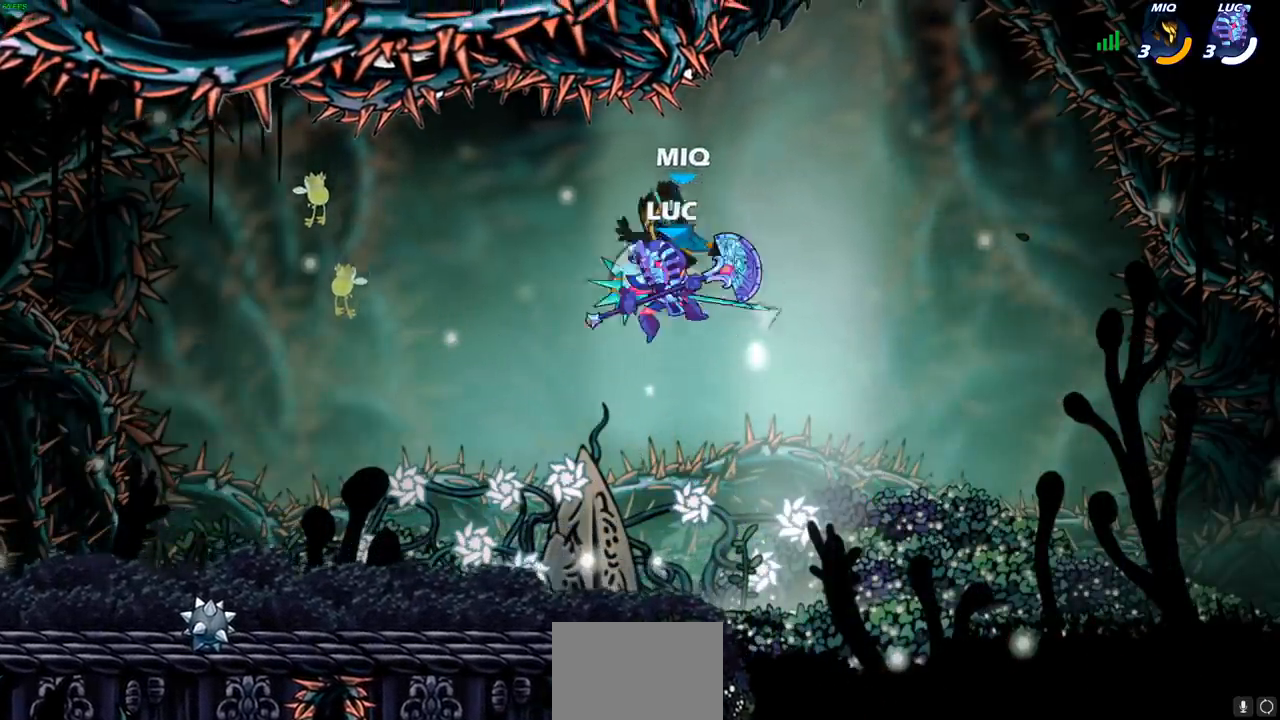
{"buttons": [], "left_stick": "center", "right_stick": "center", "events": [[67, "SQUARE", "up"], [133, "left_stick", "center"]]}
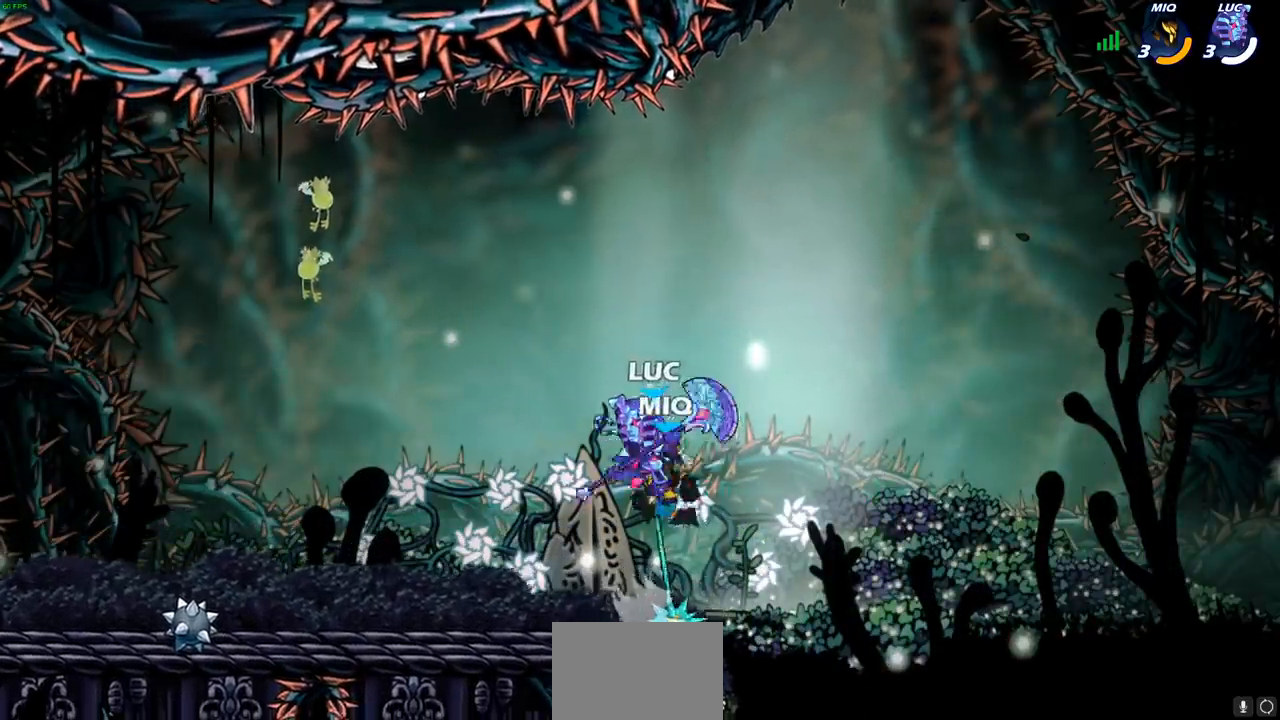
{"buttons": [], "left_stick": "center", "right_stick": "center", "events": [[100, "CROSS", "down"], [117, "left_stick", "left"], [167, "R2", "down"], [200, "R1", "down"], [333, "CROSS", "up"], [350, "R1", "up"], [367, "R2", "up"], [483, "left_stick", "center"]]}